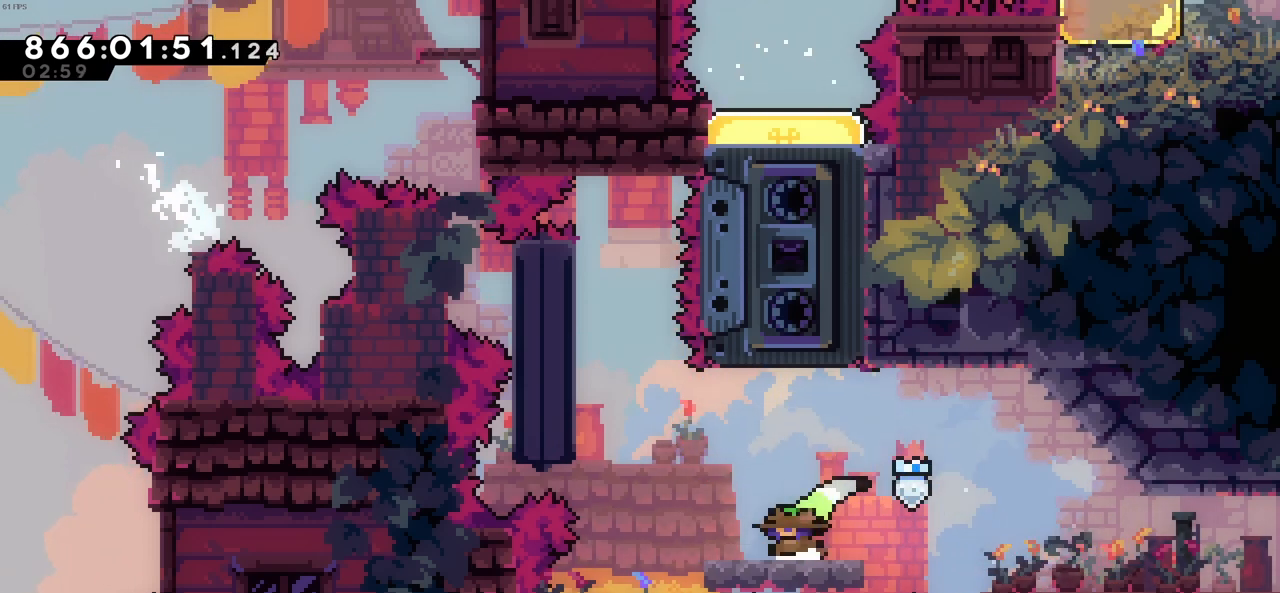
Gameplay with keyboard; each line is a JSON object with the keys held at the frame after it. "events" lists presses ("down") and releases ("up") of "c", "demo", "down", "left", "right", "up", "x" and "z" between this image and that frame as [ms after this image, input, new state], when the widget could be followed in between. No other keys are recorded. Mouse input is not recorded. Key names are as the overlay labels them; some are game actions (e.g. jump) rather than physical keys.
{"keys": ["c", "left", "z"], "events": [[233, "c", "down"], [416, "z", "down"]]}
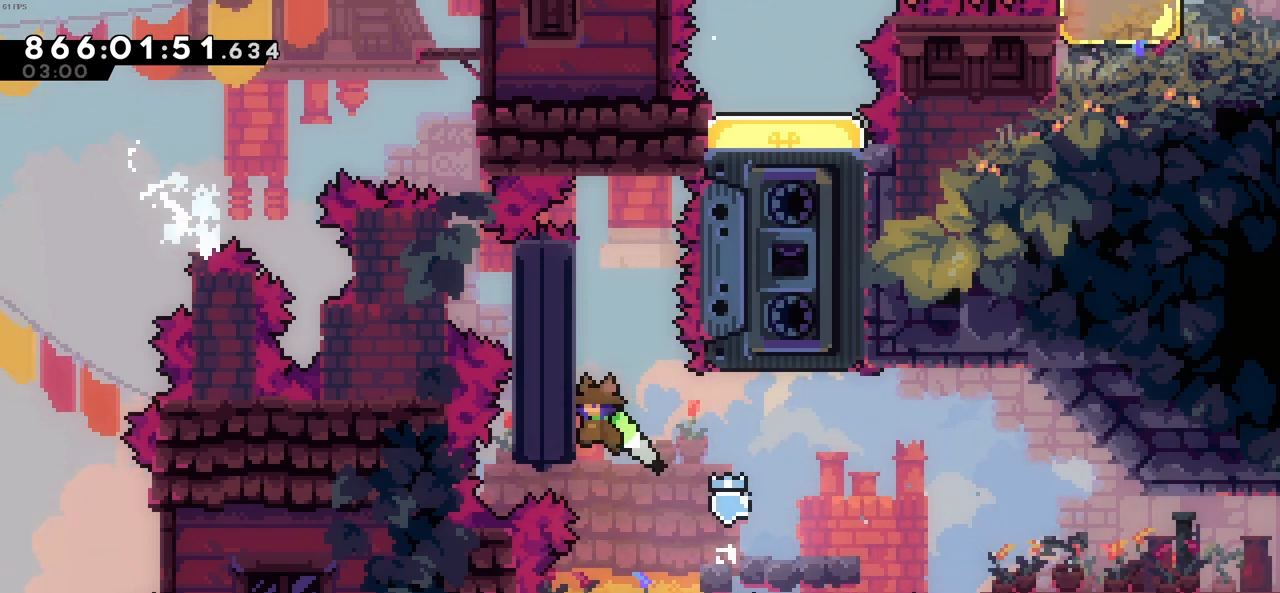
{"keys": ["up", "z"], "events": [[116, "c", "up"], [116, "left", "up"], [116, "up", "down"]]}
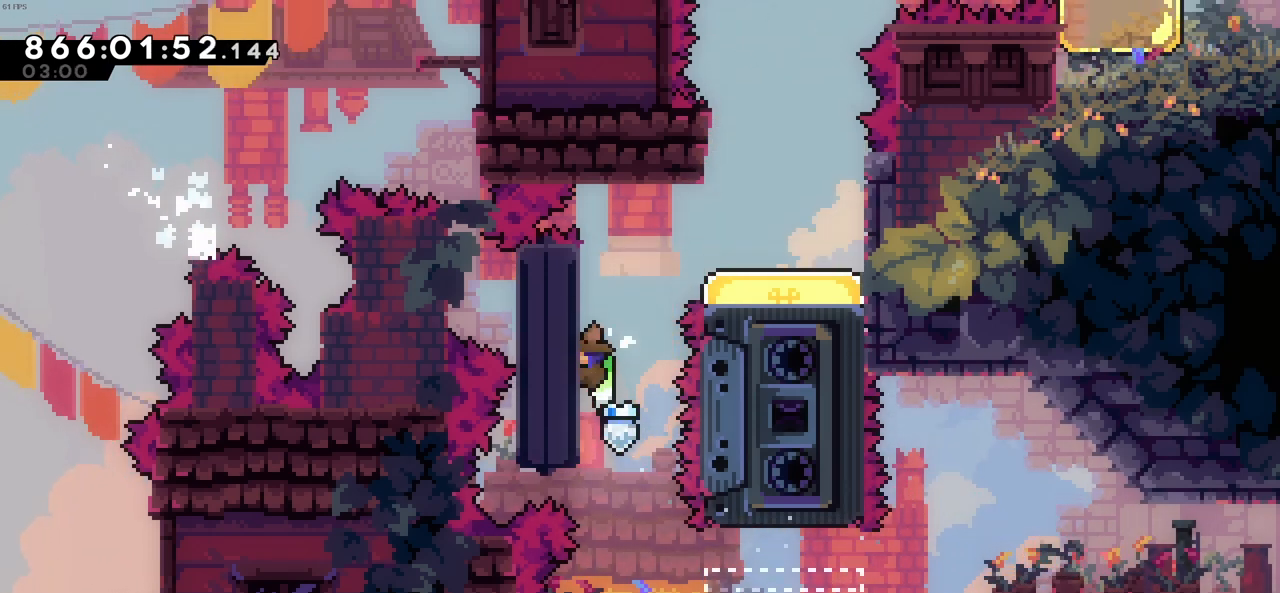
{"keys": ["right"], "events": [[133, "c", "down"], [133, "right", "down"], [166, "up", "up"], [216, "z", "up"], [450, "c", "up"]]}
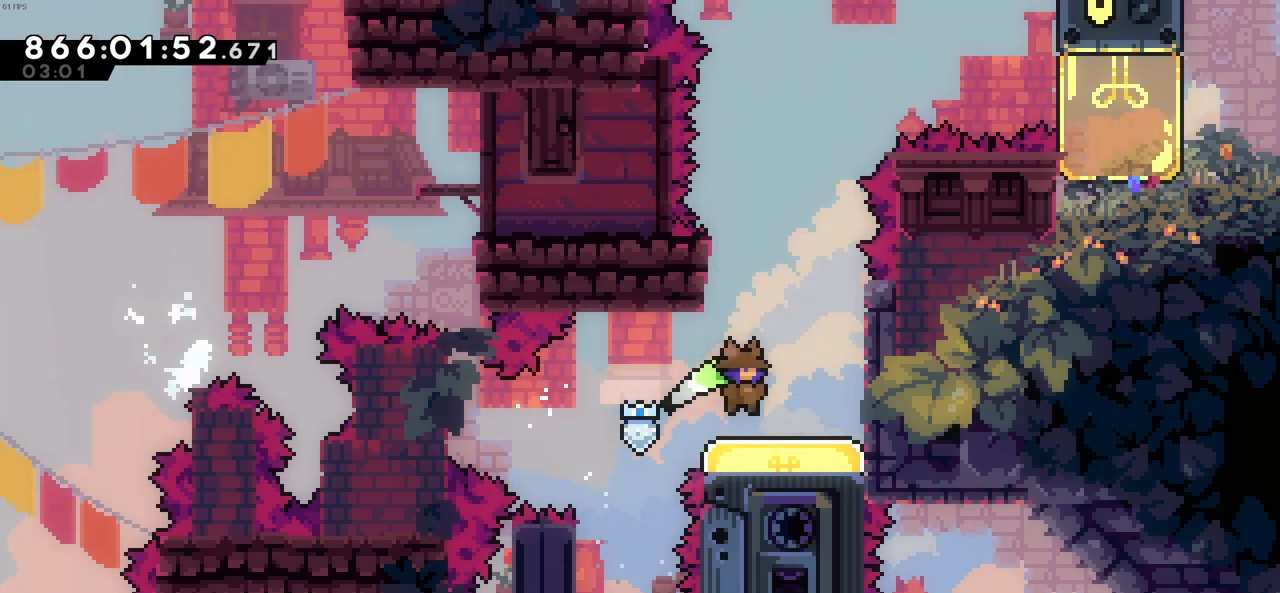
{"keys": ["right"], "events": [[50, "down", "down"], [100, "right", "up"], [100, "x", "down"], [283, "down", "up"], [283, "x", "up"], [383, "right", "down"]]}
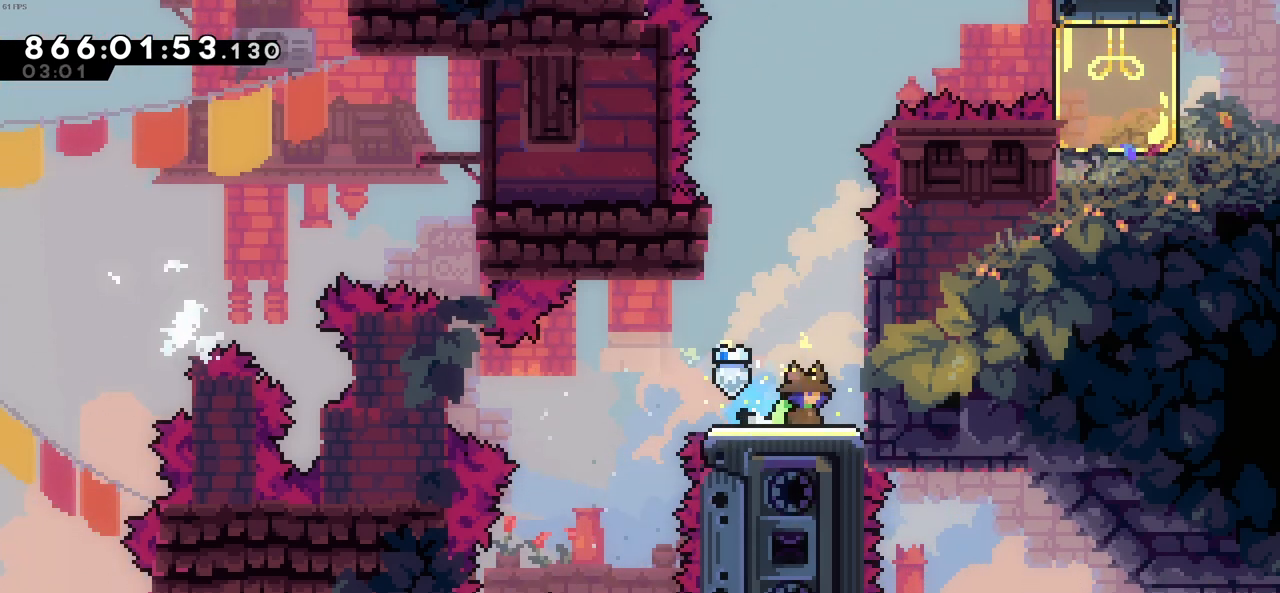
{"keys": [], "events": [[16, "right", "up"]]}
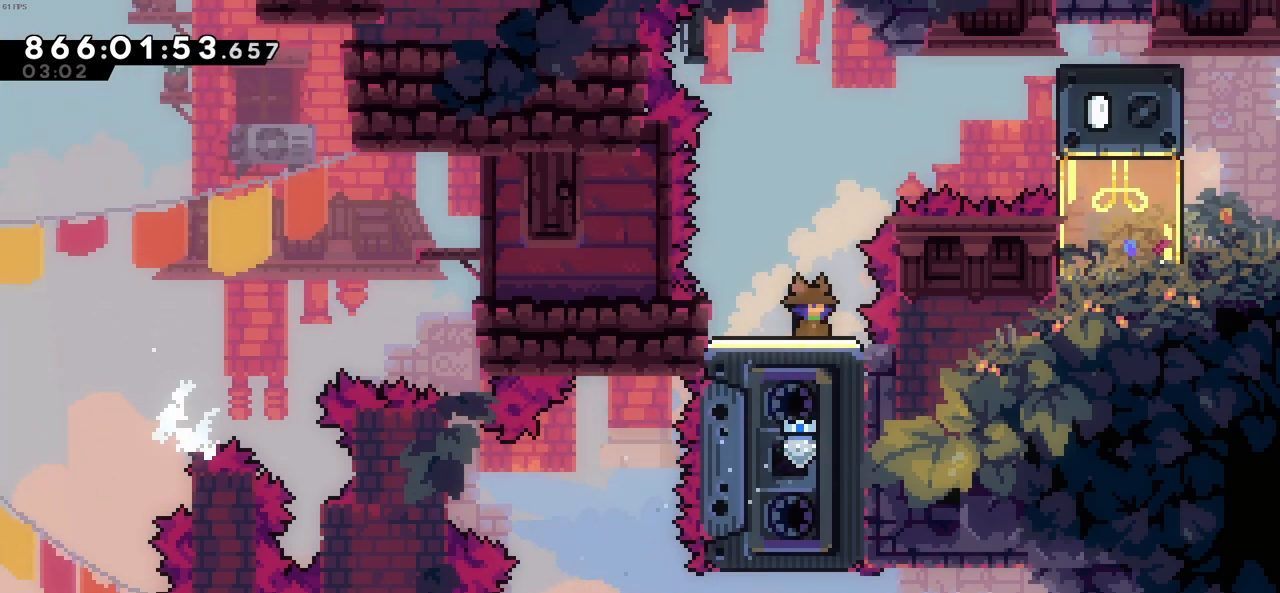
{"keys": [], "events": []}
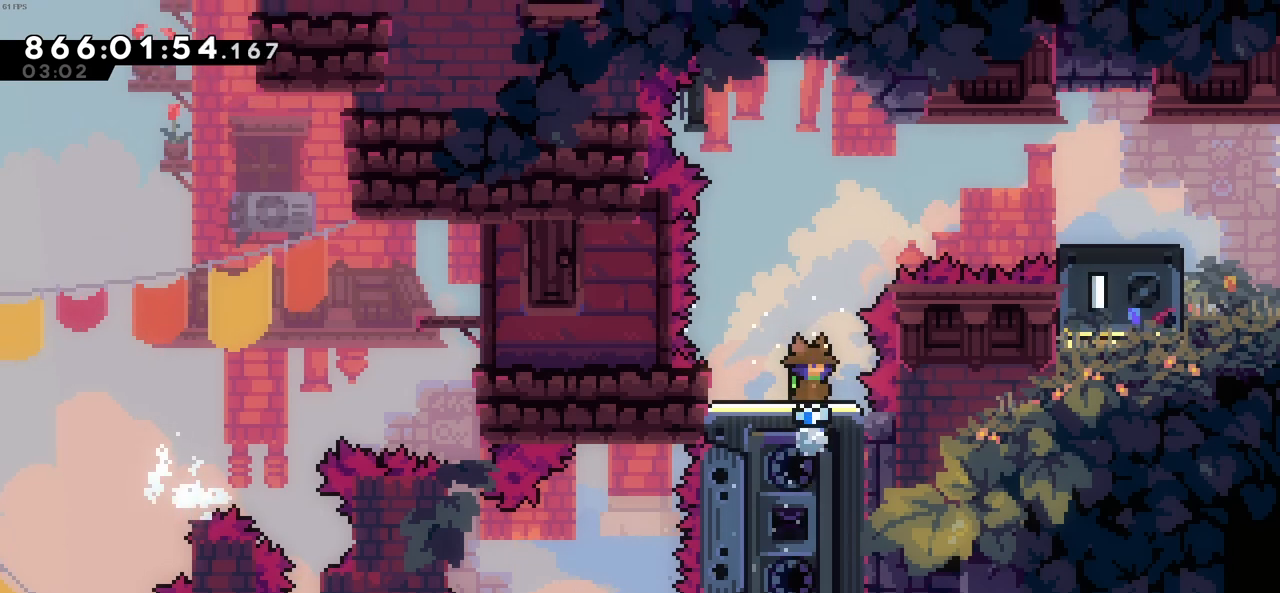
{"keys": [], "events": []}
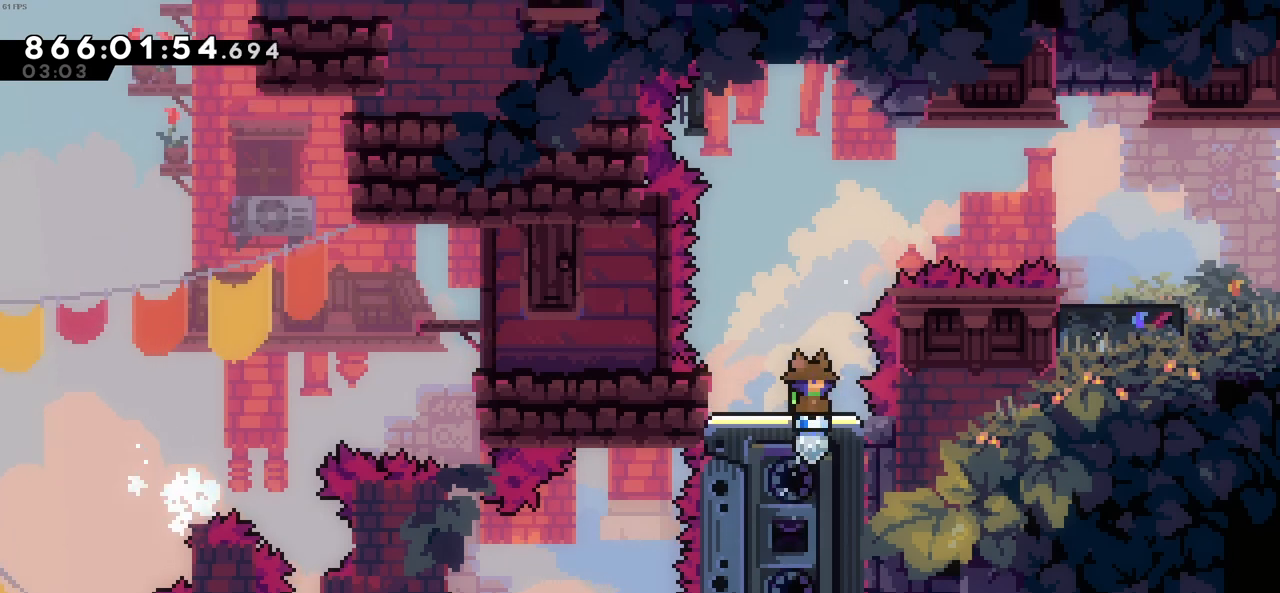
{"keys": [], "events": []}
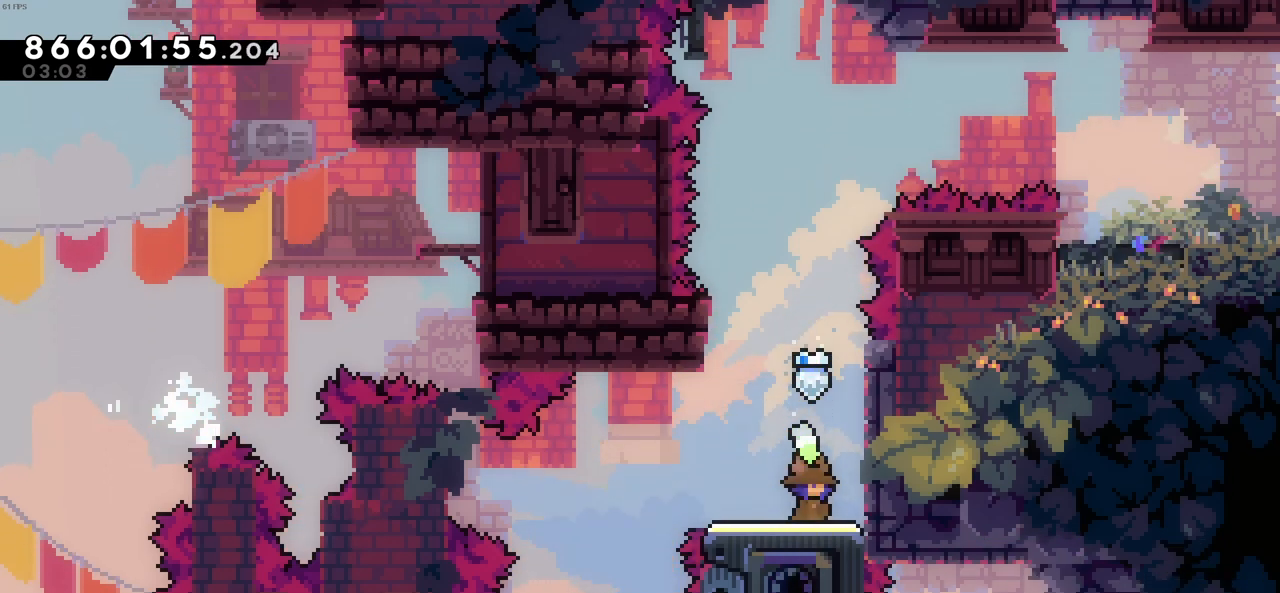
{"keys": [], "events": []}
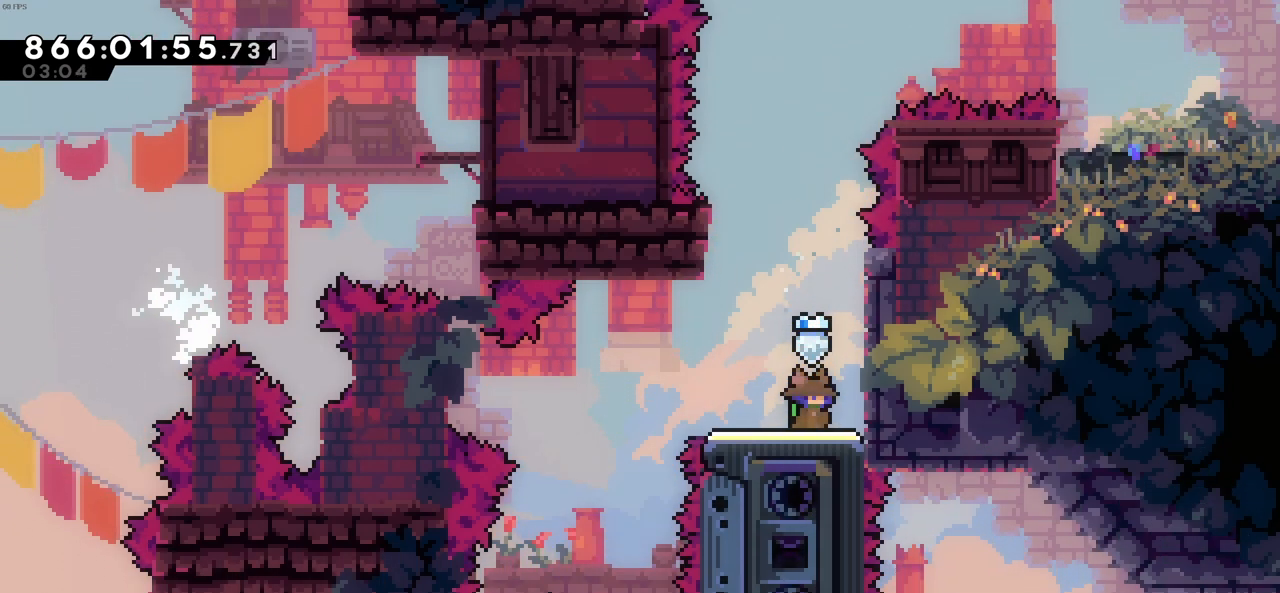
{"keys": [], "events": []}
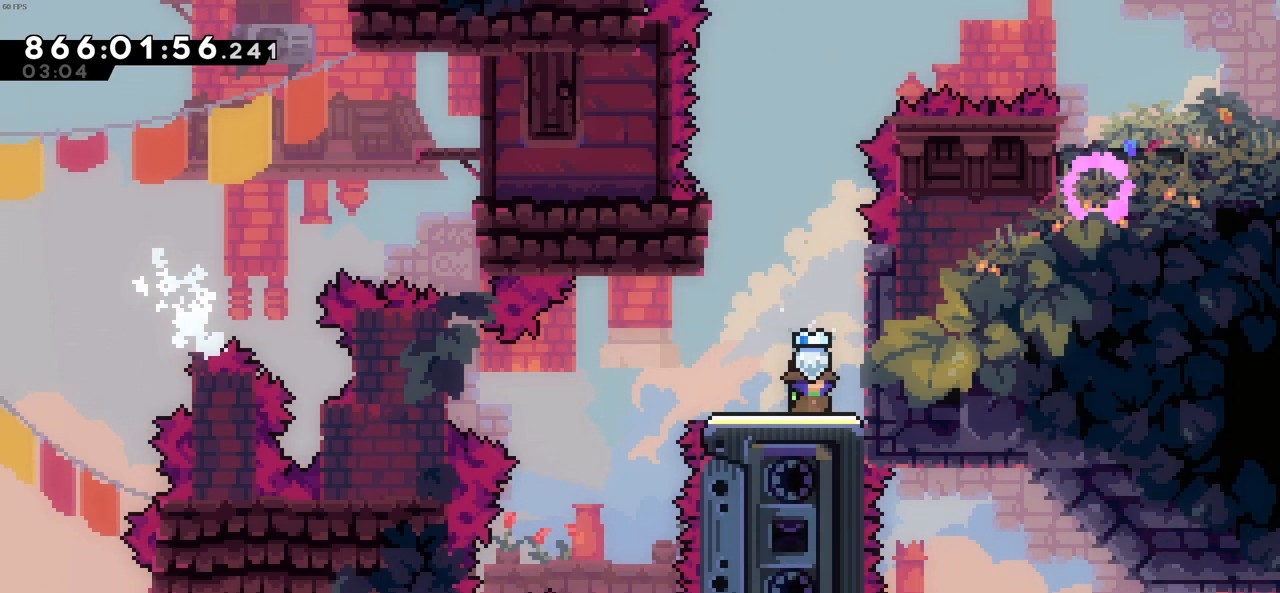
{"keys": ["c"], "events": [[433, "c", "down"]]}
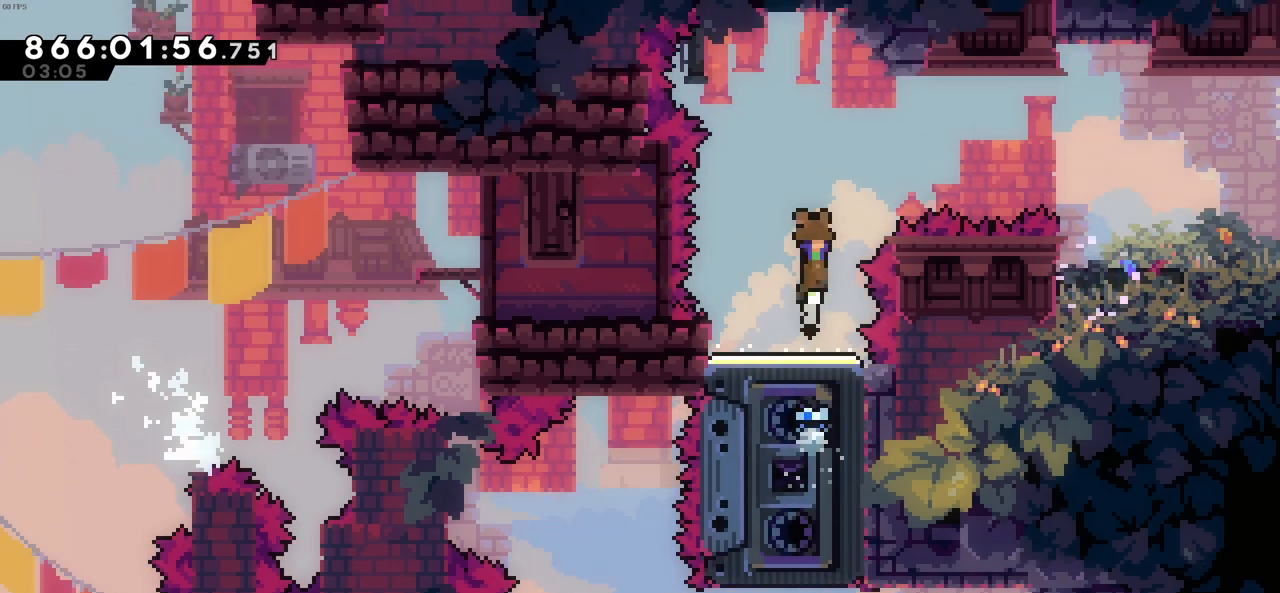
{"keys": ["c", "right"], "events": [[450, "right", "down"]]}
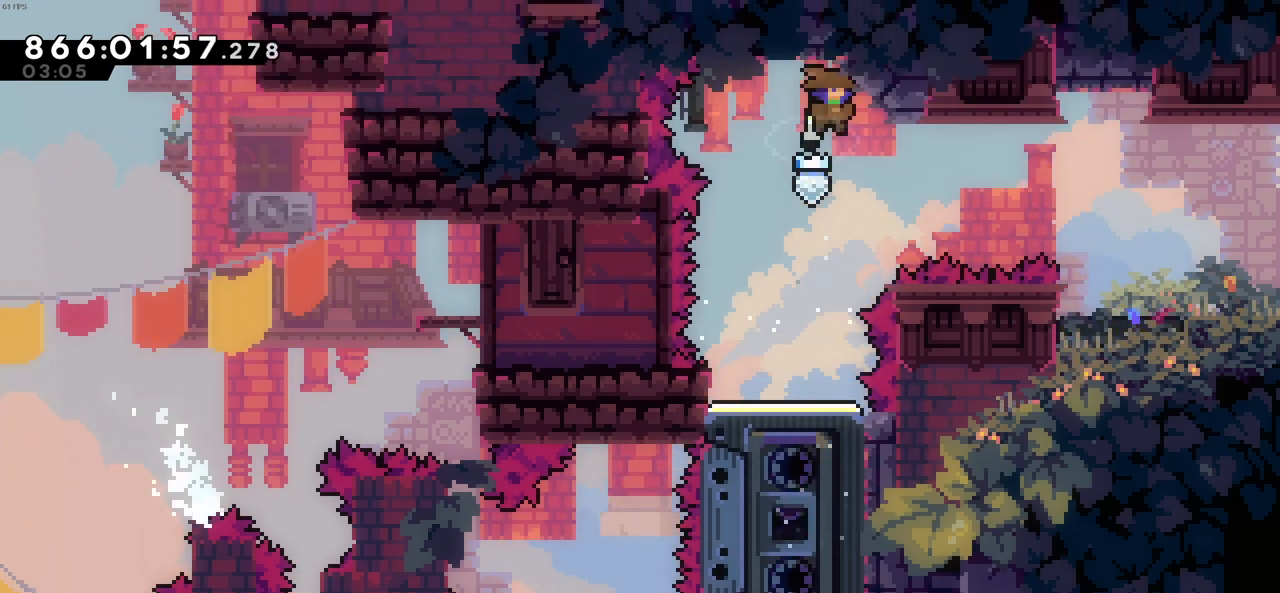
{"keys": ["right"], "events": [[100, "c", "up"], [150, "x", "down"], [383, "x", "up"]]}
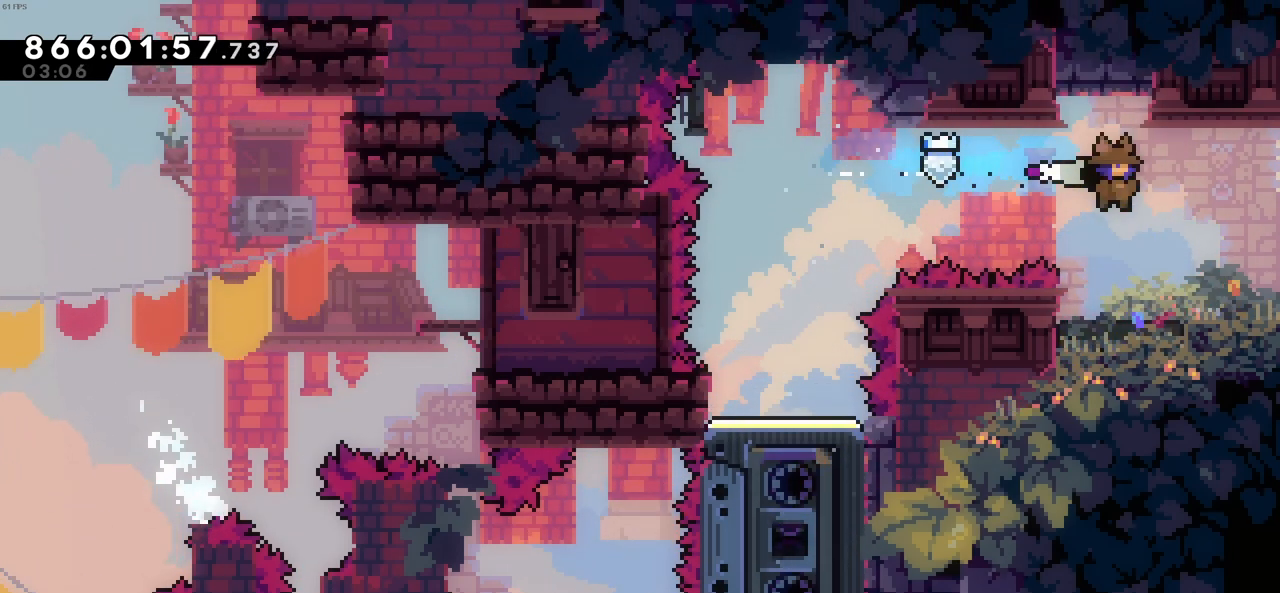
{"keys": ["right"], "events": []}
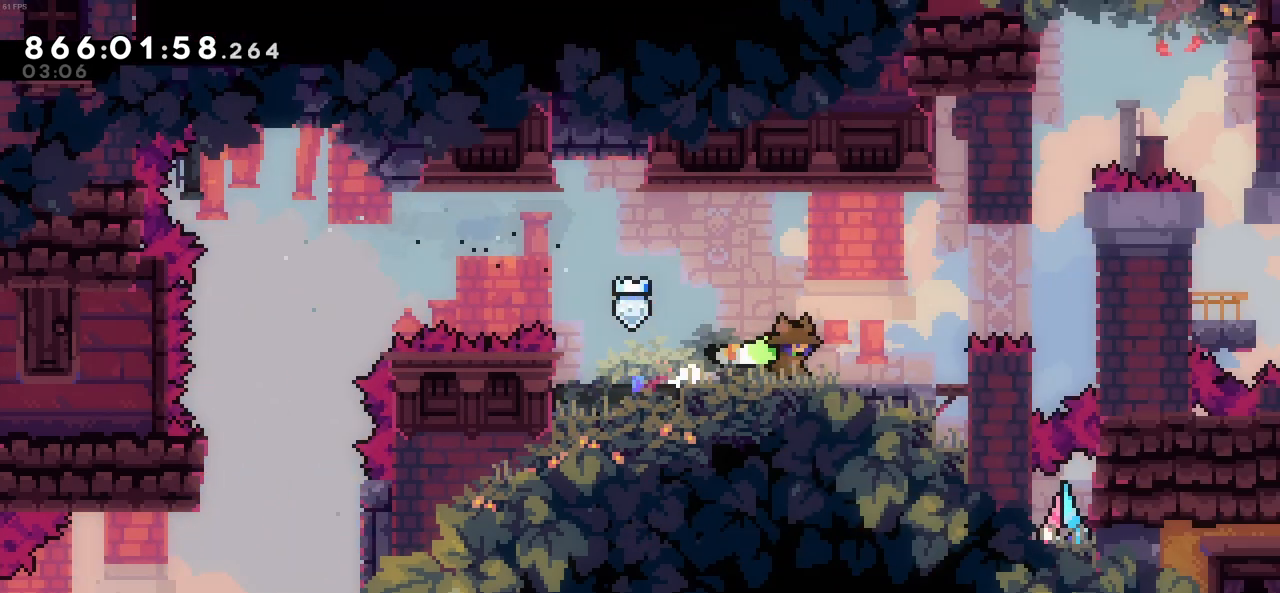
{"keys": ["right"], "events": []}
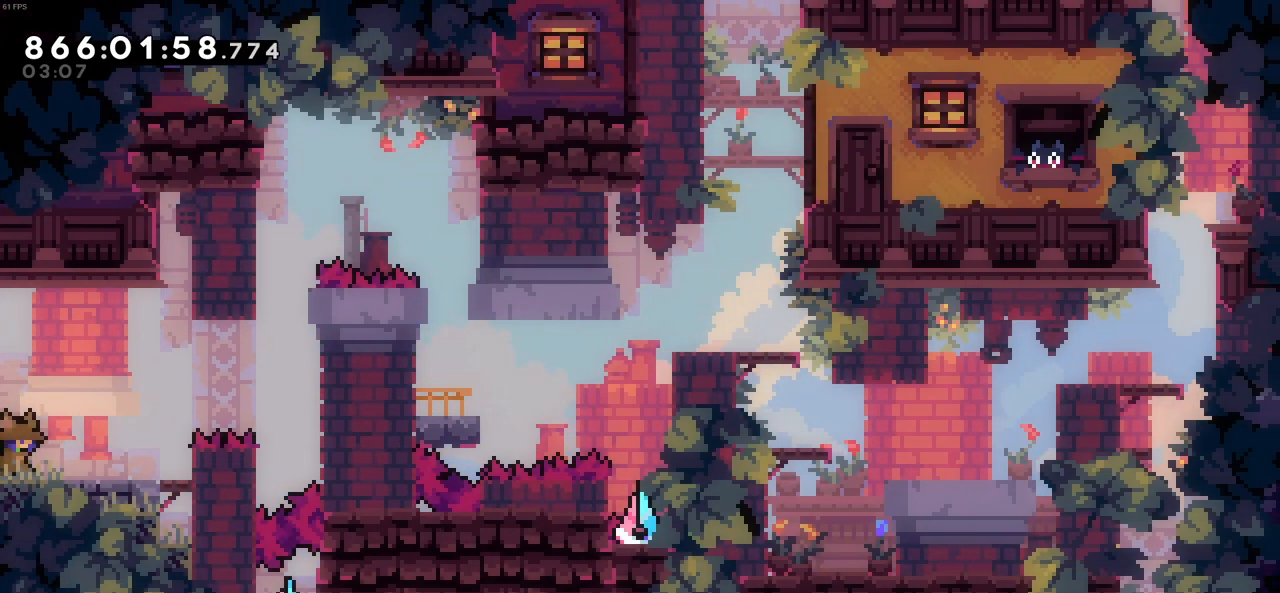
{"keys": ["c", "right"], "events": [[333, "c", "down"]]}
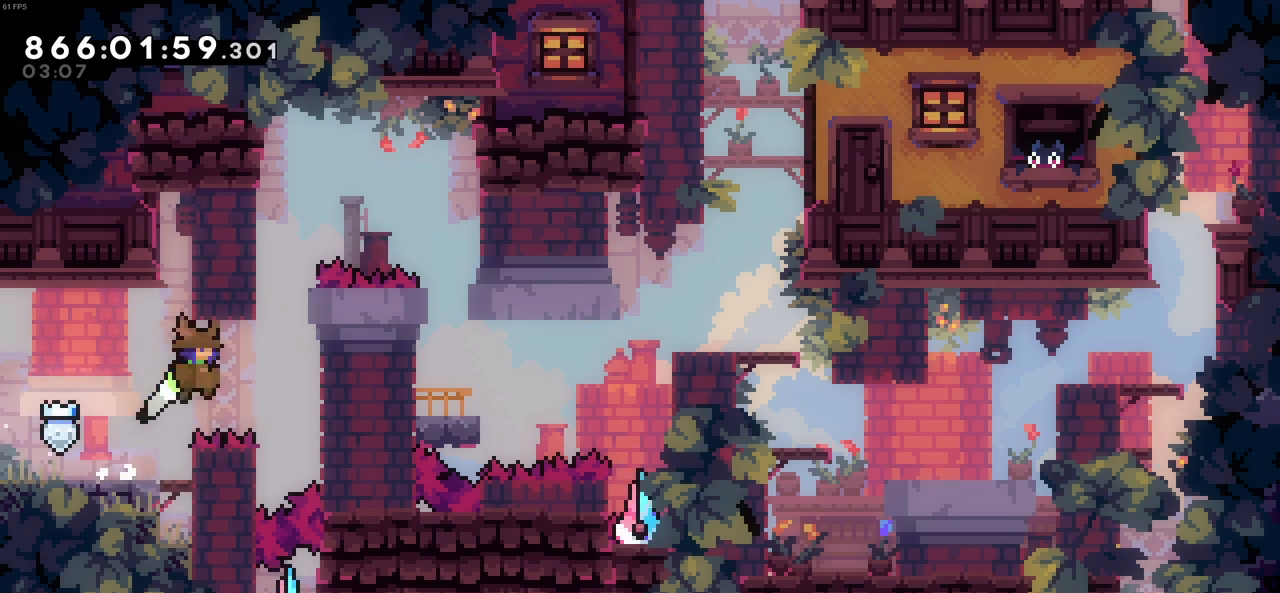
{"keys": ["c", "left", "up", "z"], "events": [[250, "c", "up"], [250, "z", "down"], [350, "right", "up"], [350, "up", "down"], [433, "c", "down"], [433, "left", "down"]]}
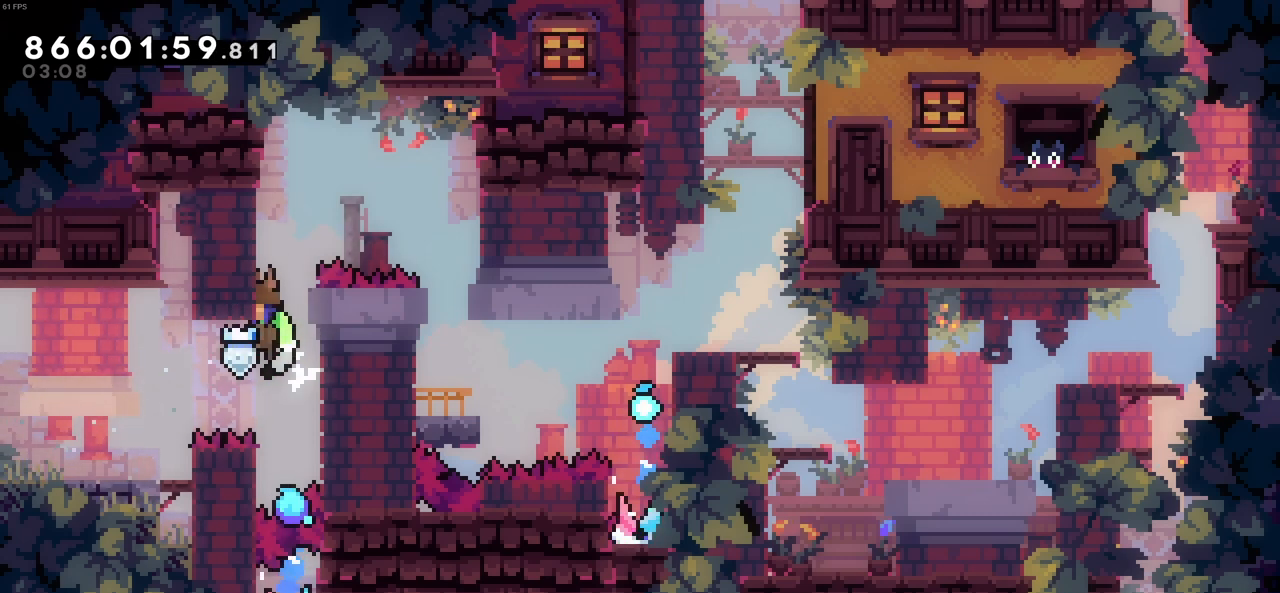
{"keys": [], "events": [[33, "up", "up"], [133, "z", "up"], [216, "c", "up"], [266, "z", "down"], [450, "z", "up"], [500, "left", "up"]]}
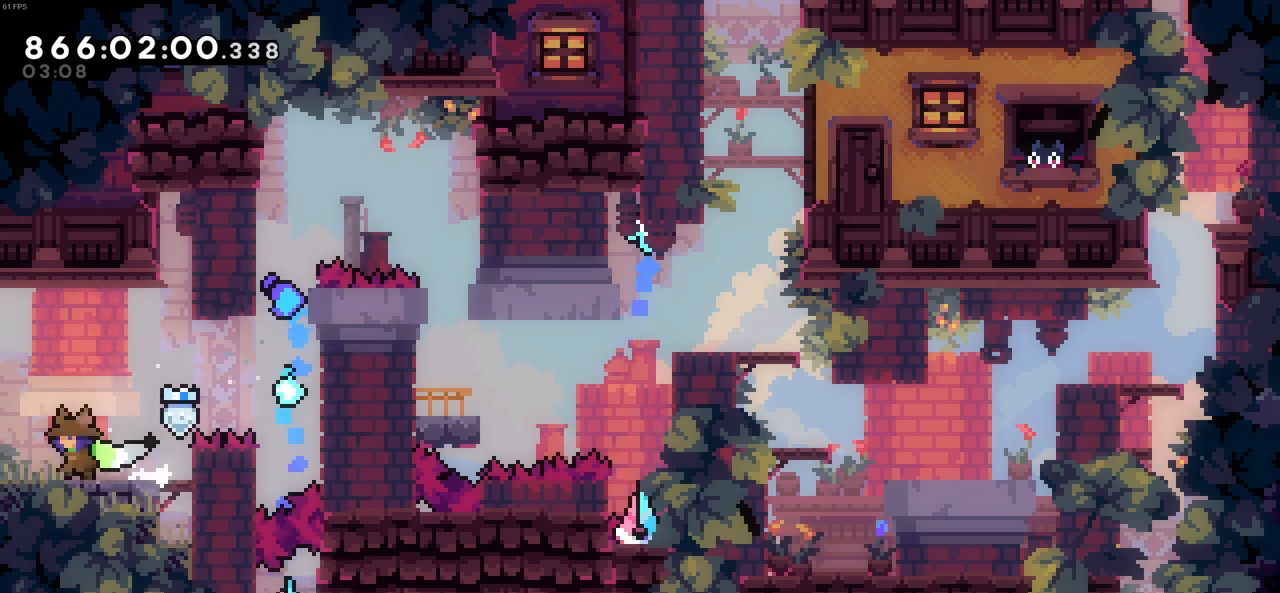
{"keys": ["right"], "events": [[150, "right", "down"]]}
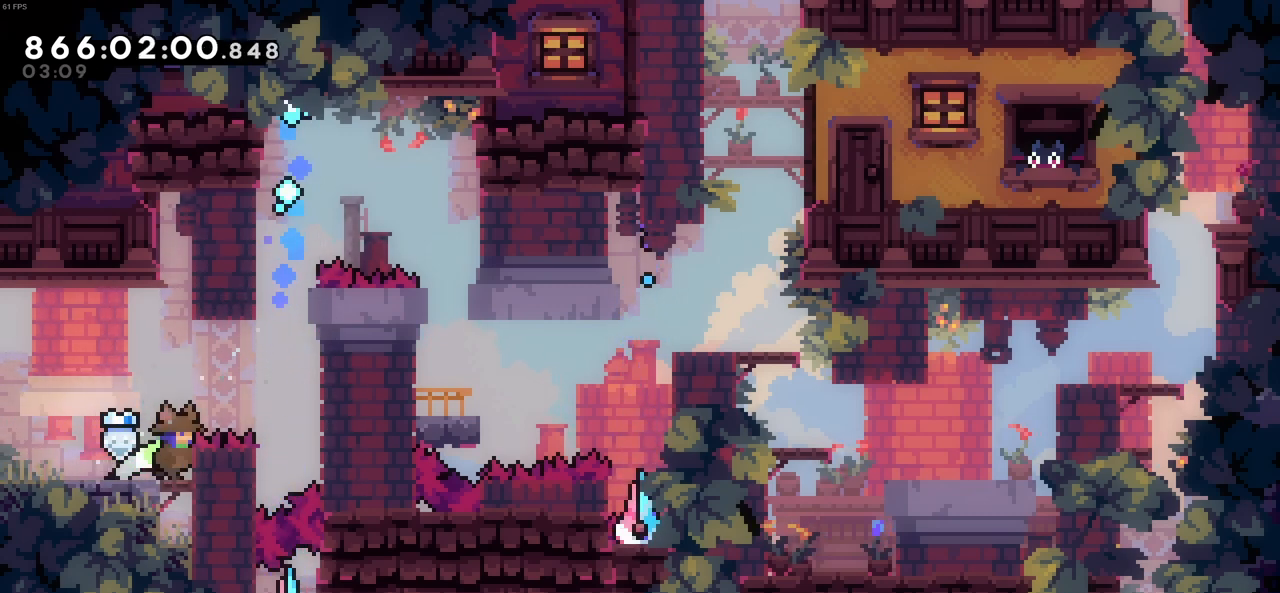
{"keys": [], "events": [[66, "right", "up"]]}
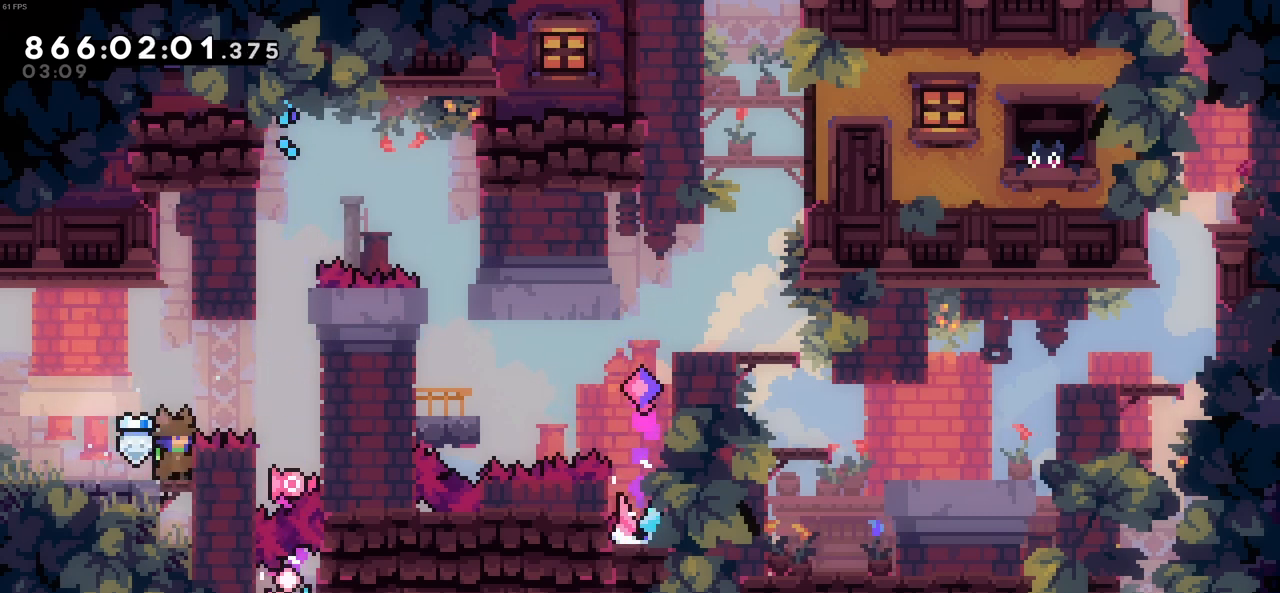
{"keys": [], "events": []}
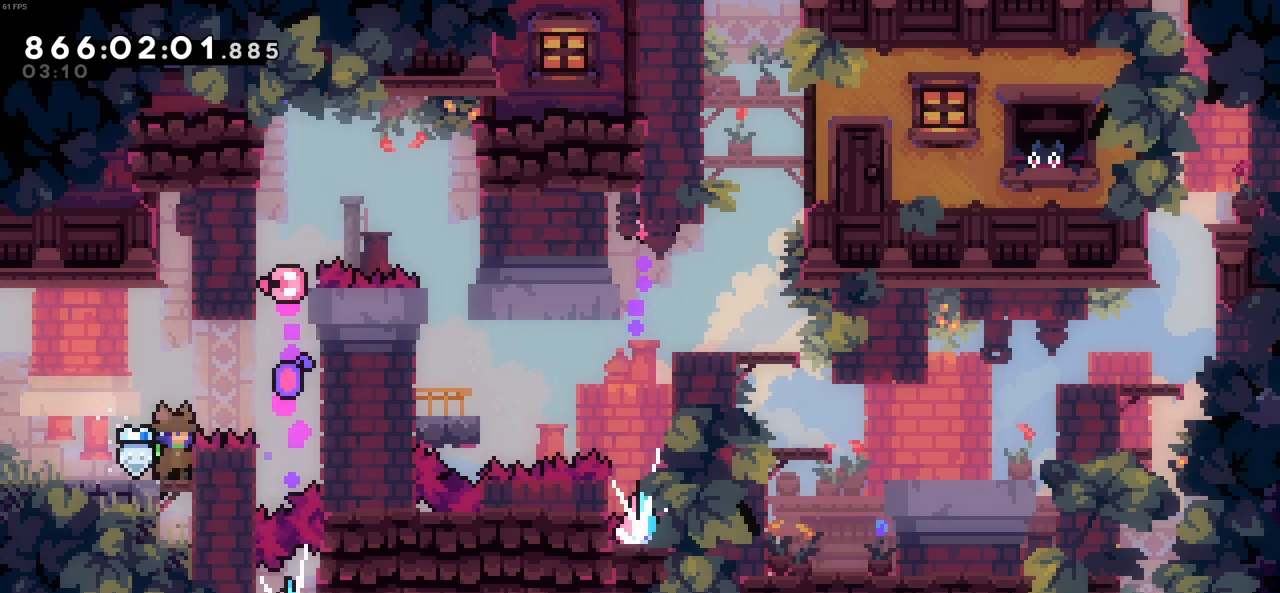
{"keys": ["c", "right", "z"], "events": [[150, "right", "down"], [183, "c", "down"], [466, "z", "down"]]}
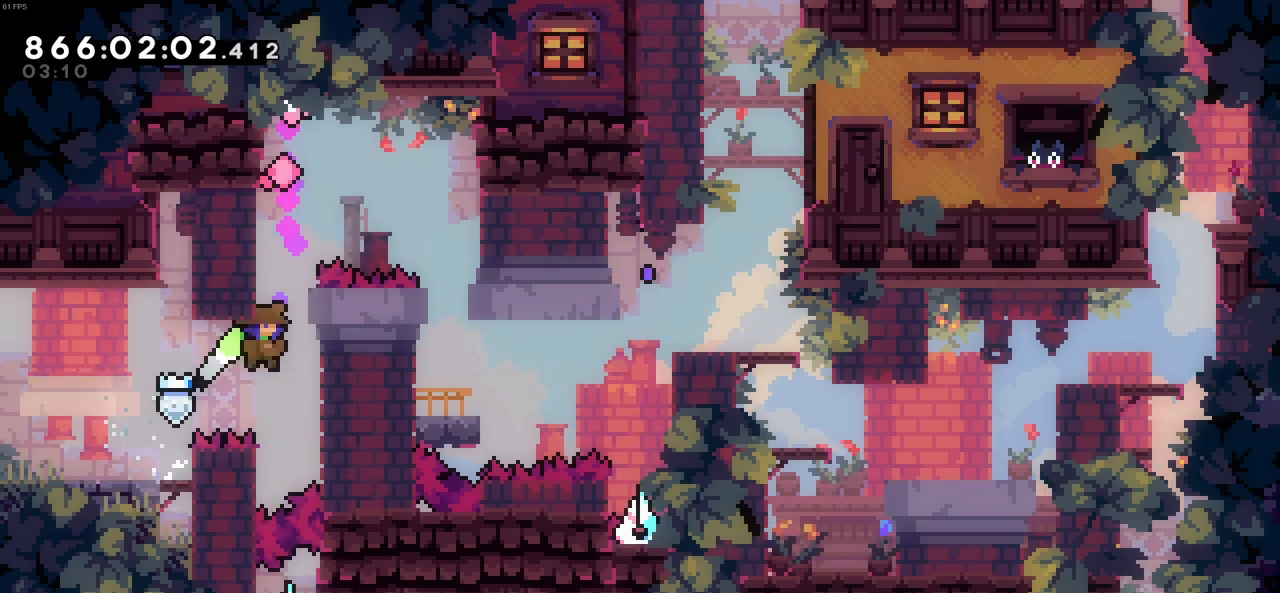
{"keys": ["c", "z"], "events": [[116, "c", "up"], [200, "c", "down"], [200, "right", "up"], [300, "c", "up"], [350, "c", "down"]]}
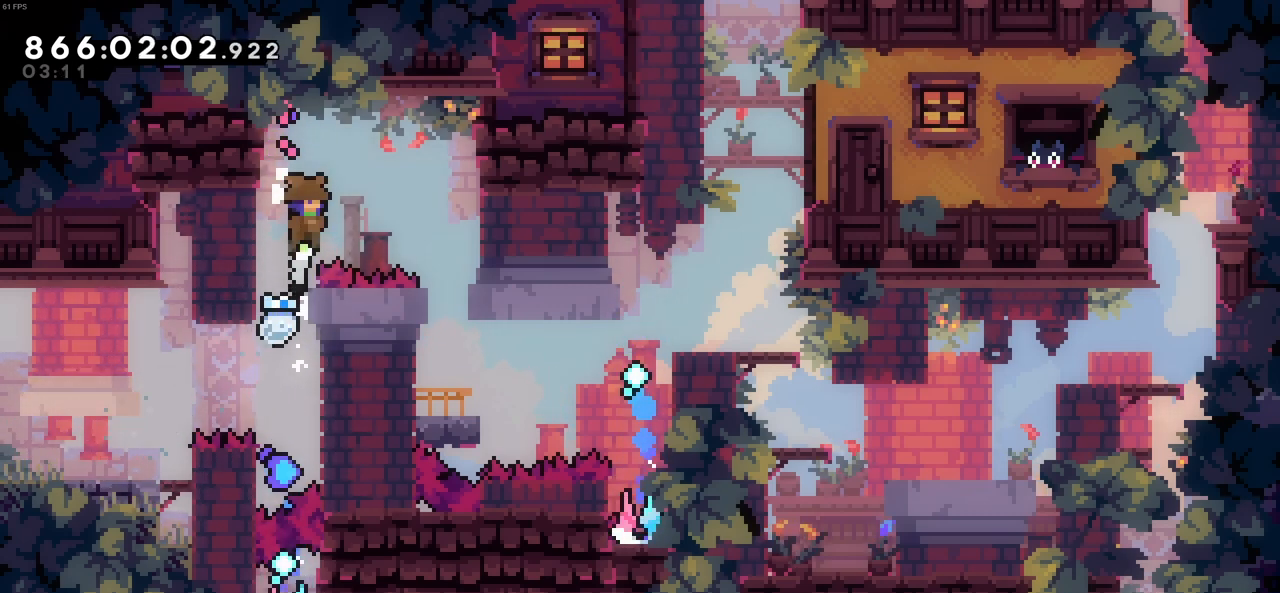
{"keys": ["z"], "events": [[83, "right", "down"], [133, "c", "up"], [133, "x", "down"], [133, "z", "up"], [266, "x", "up"], [400, "right", "up"], [400, "z", "down"]]}
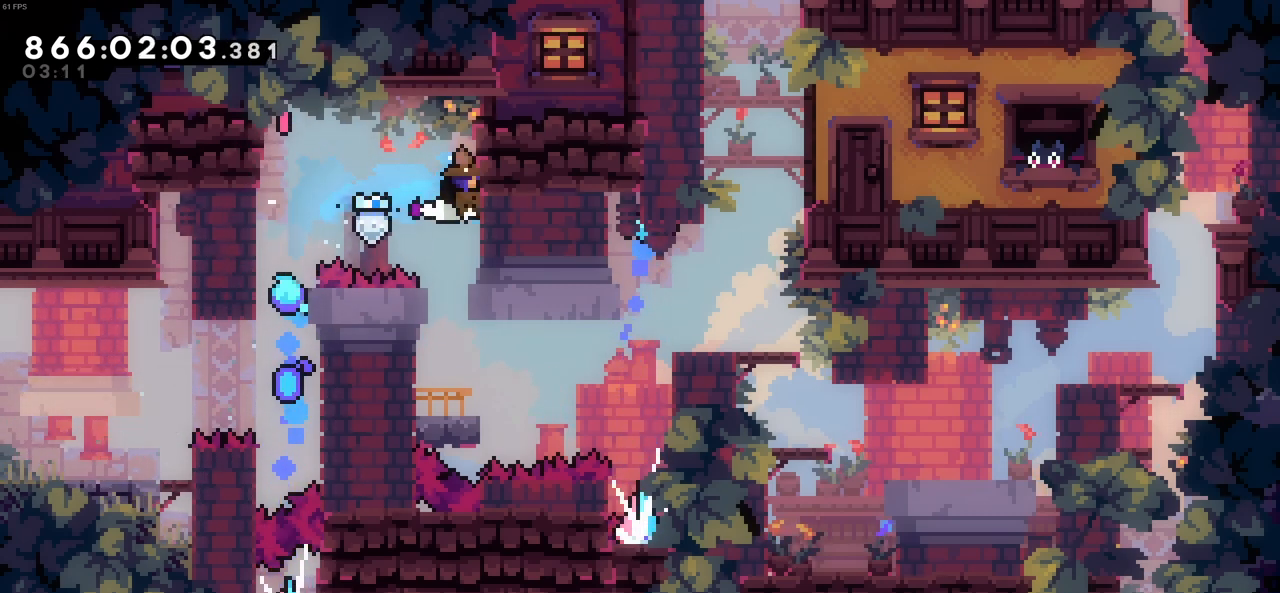
{"keys": [], "events": [[150, "z", "up"]]}
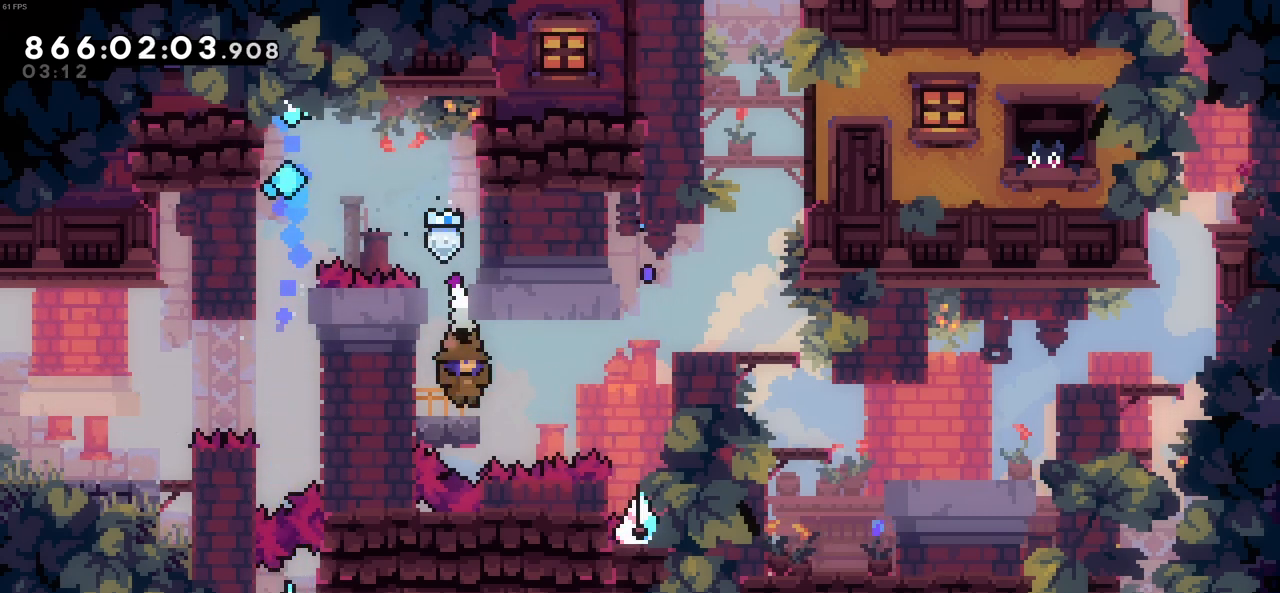
{"keys": ["left", "z"], "events": [[350, "c", "down"], [350, "left", "down"], [433, "c", "up"], [433, "z", "down"]]}
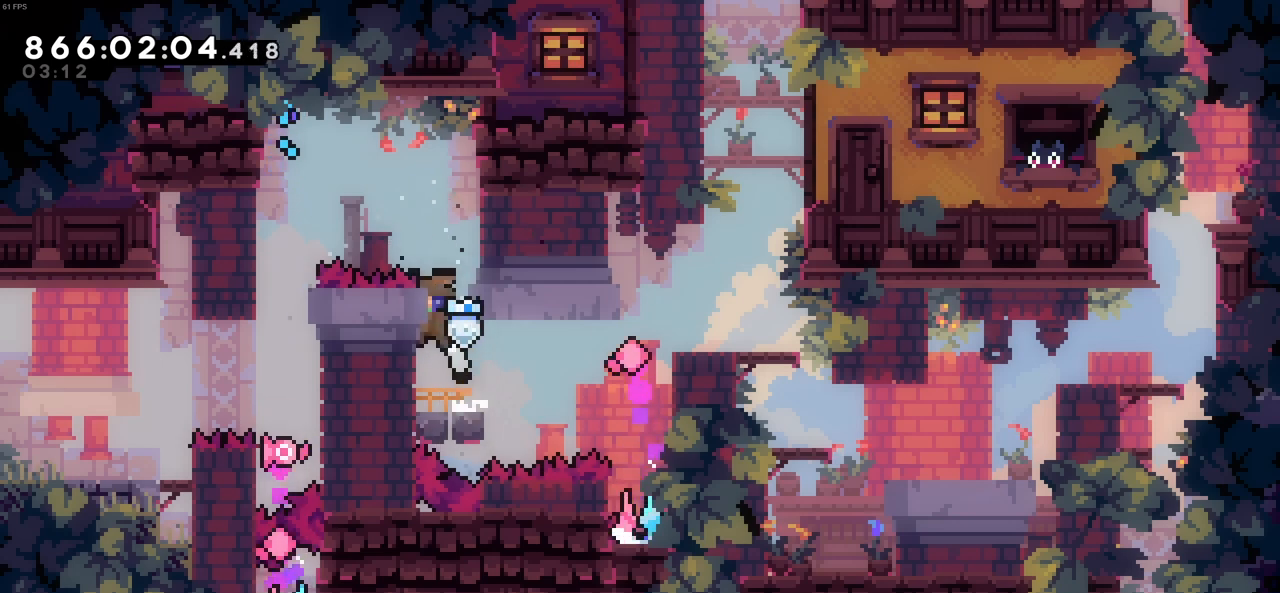
{"keys": ["z"], "events": [[216, "left", "up"], [316, "down", "down"], [400, "down", "up"]]}
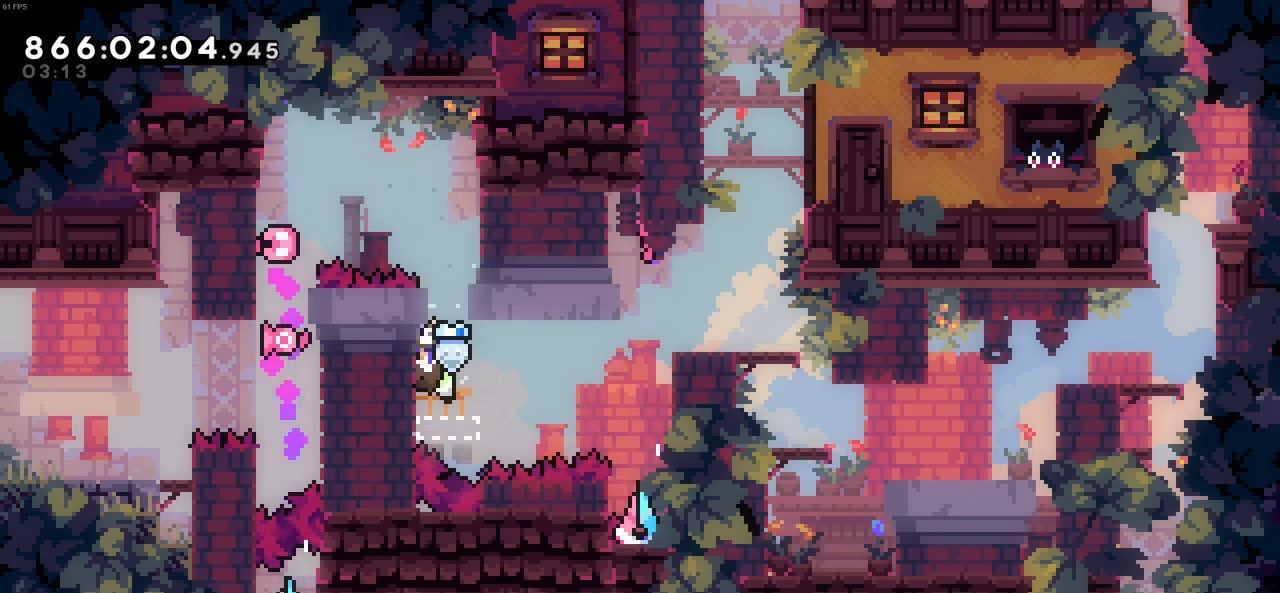
{"keys": ["z"], "events": []}
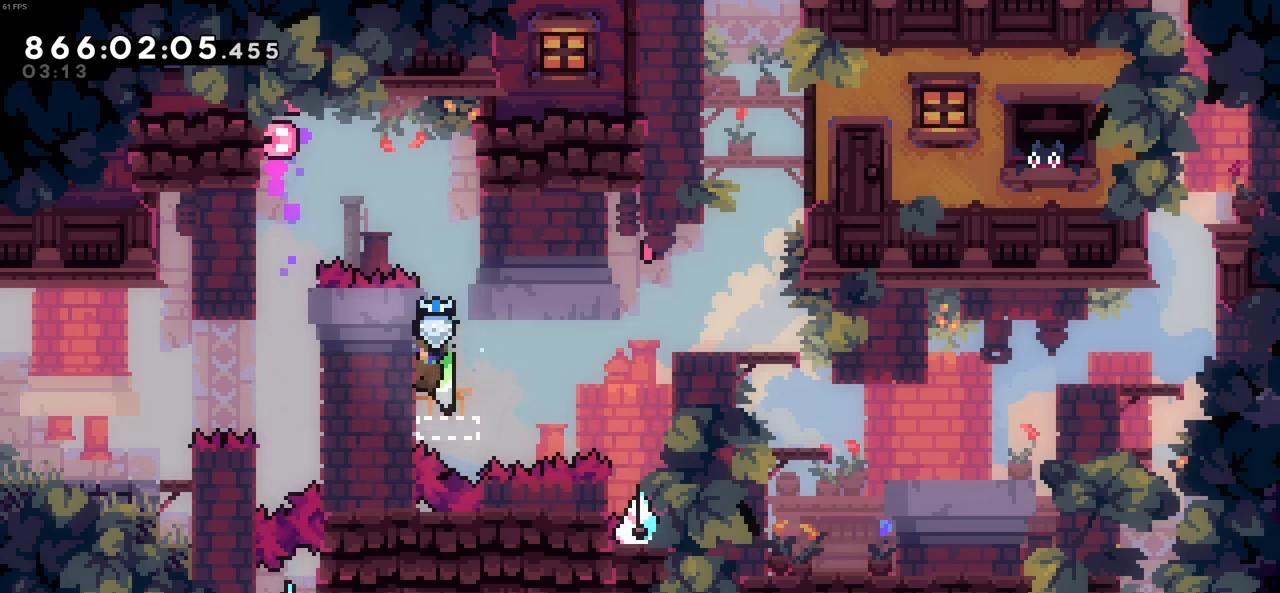
{"keys": ["z"], "events": []}
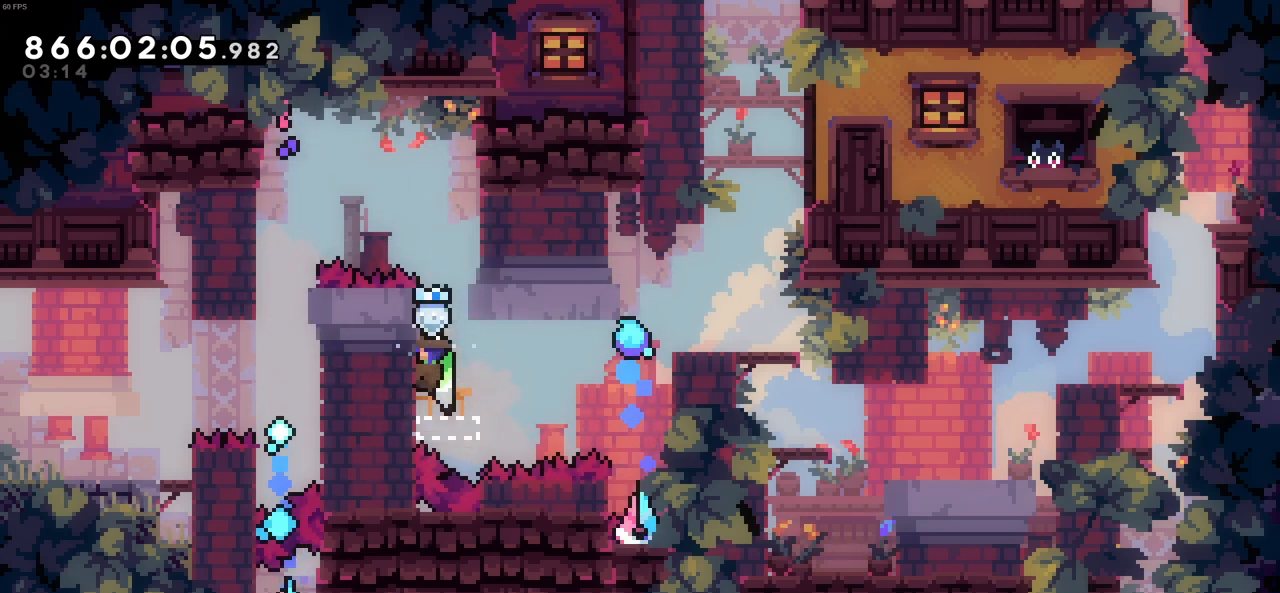
{"keys": ["c", "right", "z"], "events": [[33, "right", "down"], [83, "x", "down"], [316, "x", "up"], [450, "c", "down"]]}